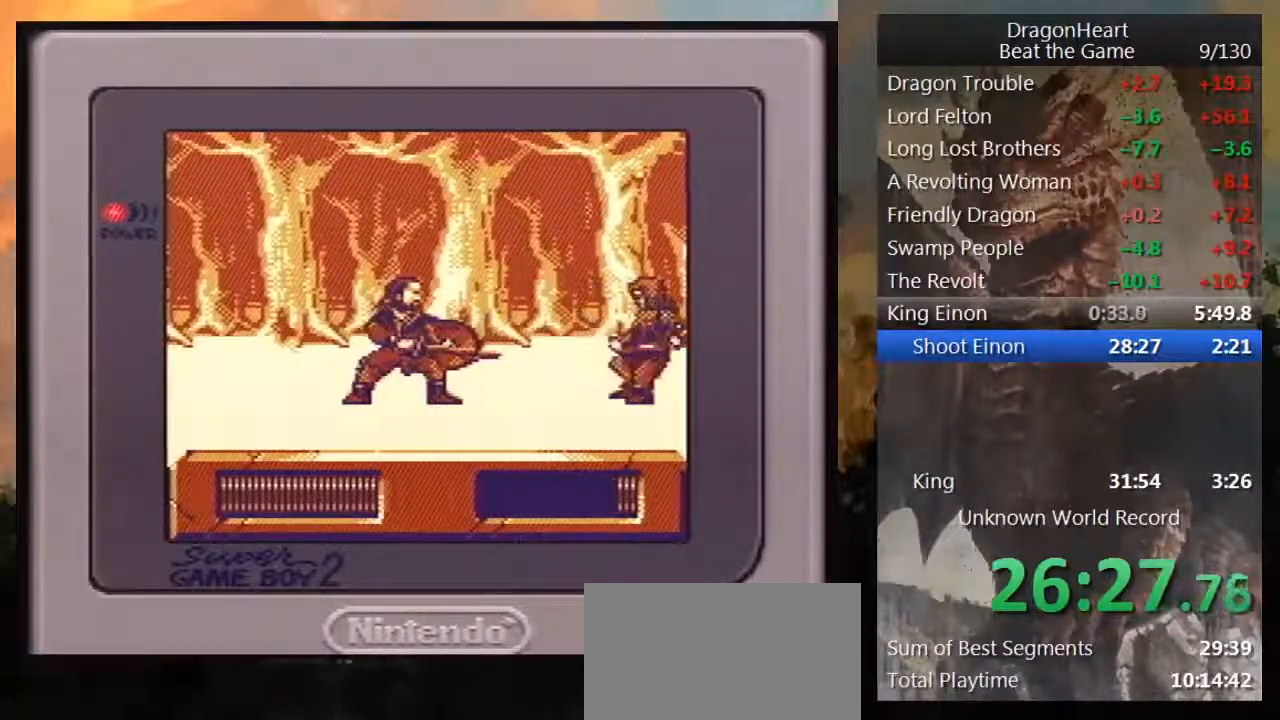
Gameplay with a controller (Nintendo layout); each line is a JSON object with the inputs held at the frame after it. "events" lists button and stick changes between this image and that frame as [ms after this image, input, new state], when the widget could be followed in between. Not read: L3 R3.
{"buttons": [], "events": [[100, "B", "up"], [183, "B", "down"], [283, "B", "up"], [367, "B", "down"], [467, "B", "up"]]}
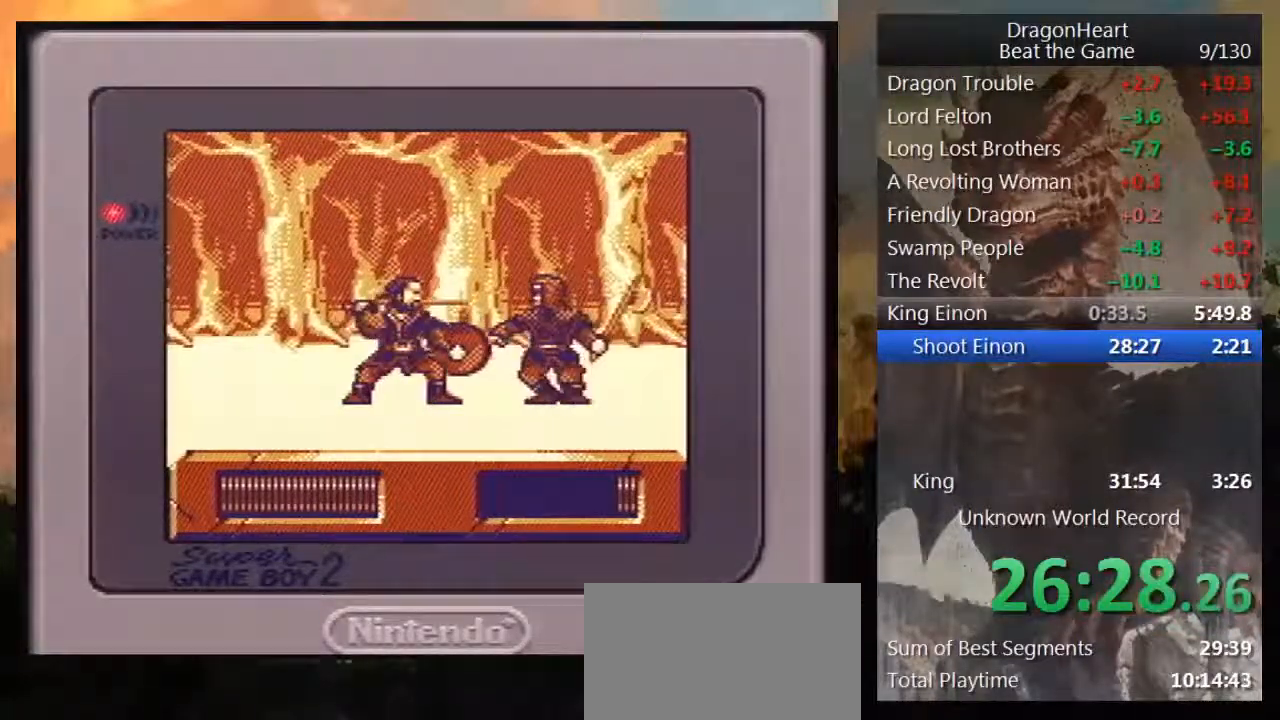
{"buttons": [], "events": [[33, "B", "down"], [133, "B", "up"], [217, "B", "down"], [317, "B", "up"], [400, "B", "down"], [500, "B", "up"]]}
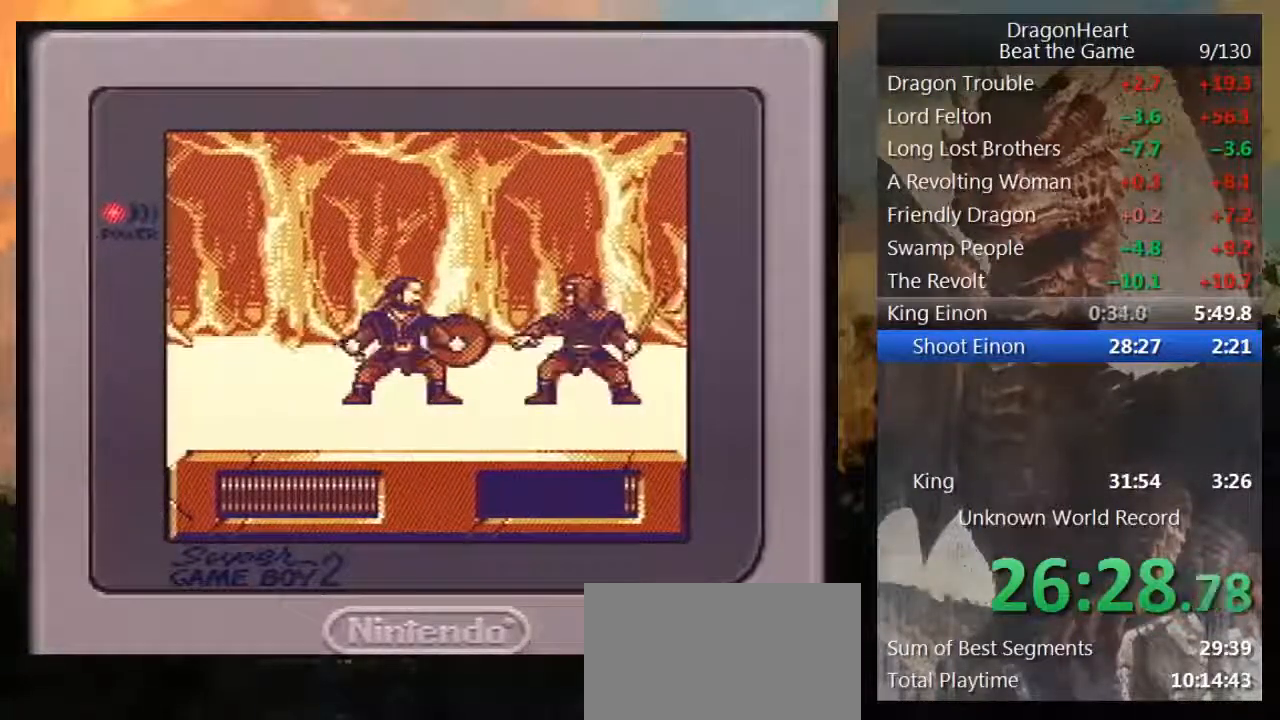
{"buttons": ["B"], "events": [[100, "B", "down"], [183, "B", "up"], [250, "B", "down"], [367, "B", "up"], [433, "B", "down"]]}
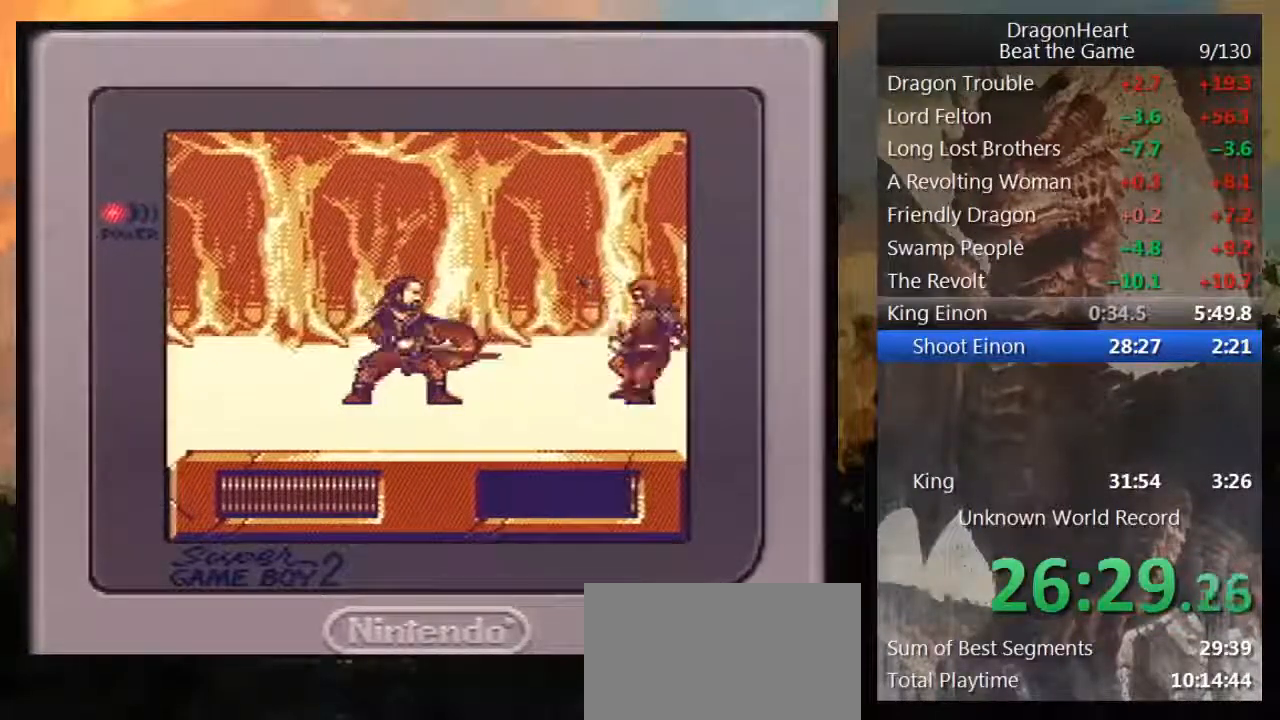
{"buttons": ["B"], "events": [[67, "B", "up"], [150, "B", "down"], [250, "B", "up"], [350, "B", "down"], [433, "B", "up"], [500, "B", "down"]]}
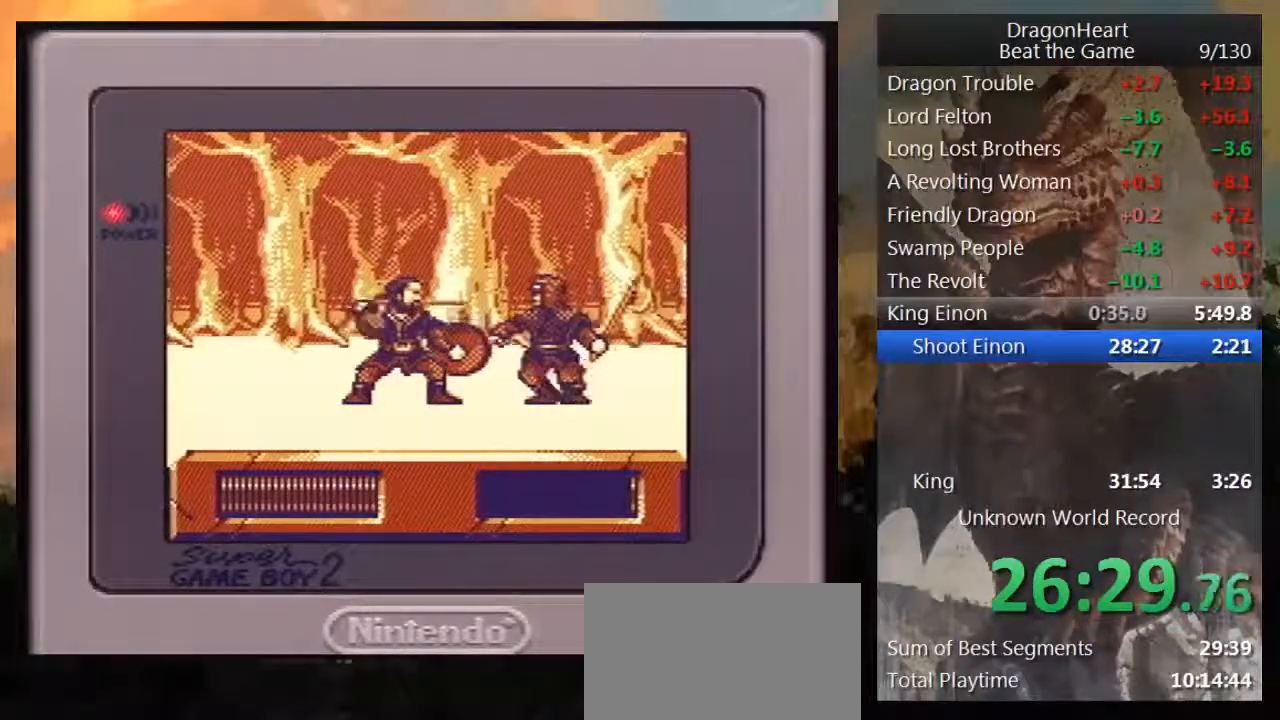
{"buttons": [], "events": [[117, "B", "up"], [183, "B", "down"], [283, "B", "up"], [367, "B", "down"], [467, "B", "up"]]}
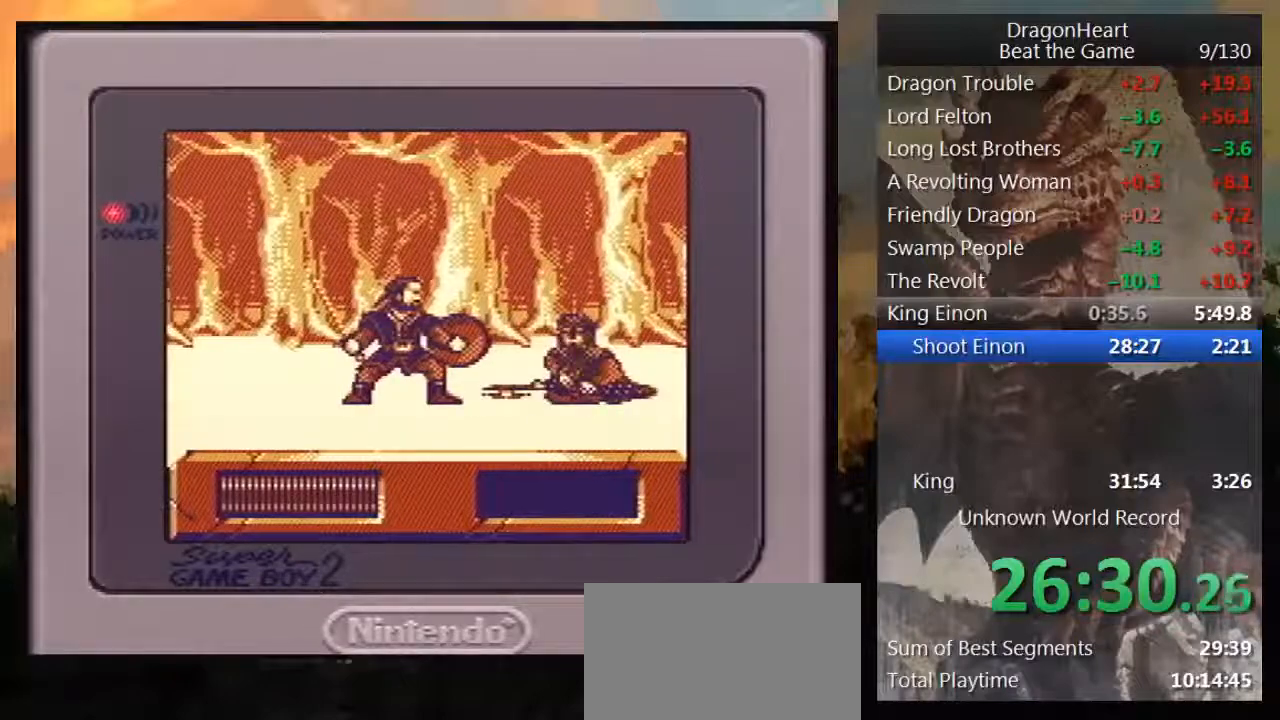
{"buttons": [], "events": [[33, "B", "down"], [117, "B", "up"], [183, "B", "down"], [283, "B", "up"], [367, "B", "down"], [433, "B", "up"]]}
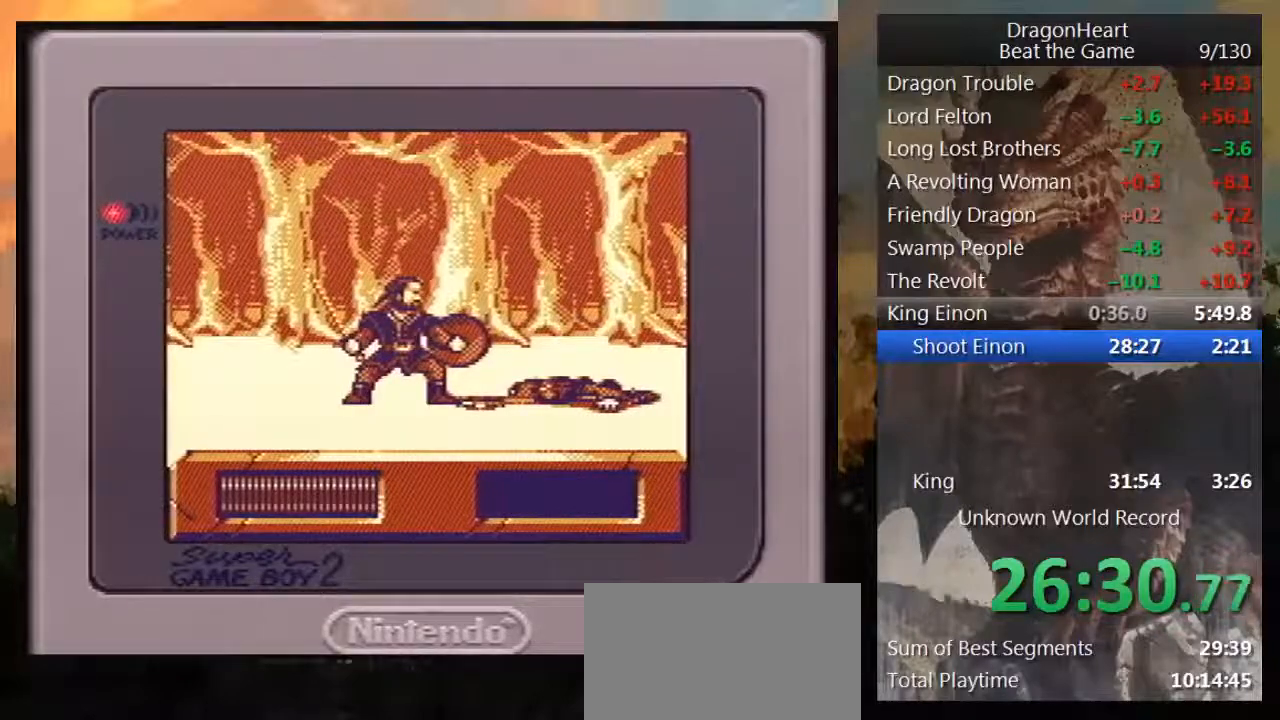
{"buttons": ["B"], "events": [[33, "B", "down"], [83, "B", "up"], [183, "B", "down"], [250, "B", "up"], [317, "B", "down"], [400, "B", "up"], [467, "B", "down"]]}
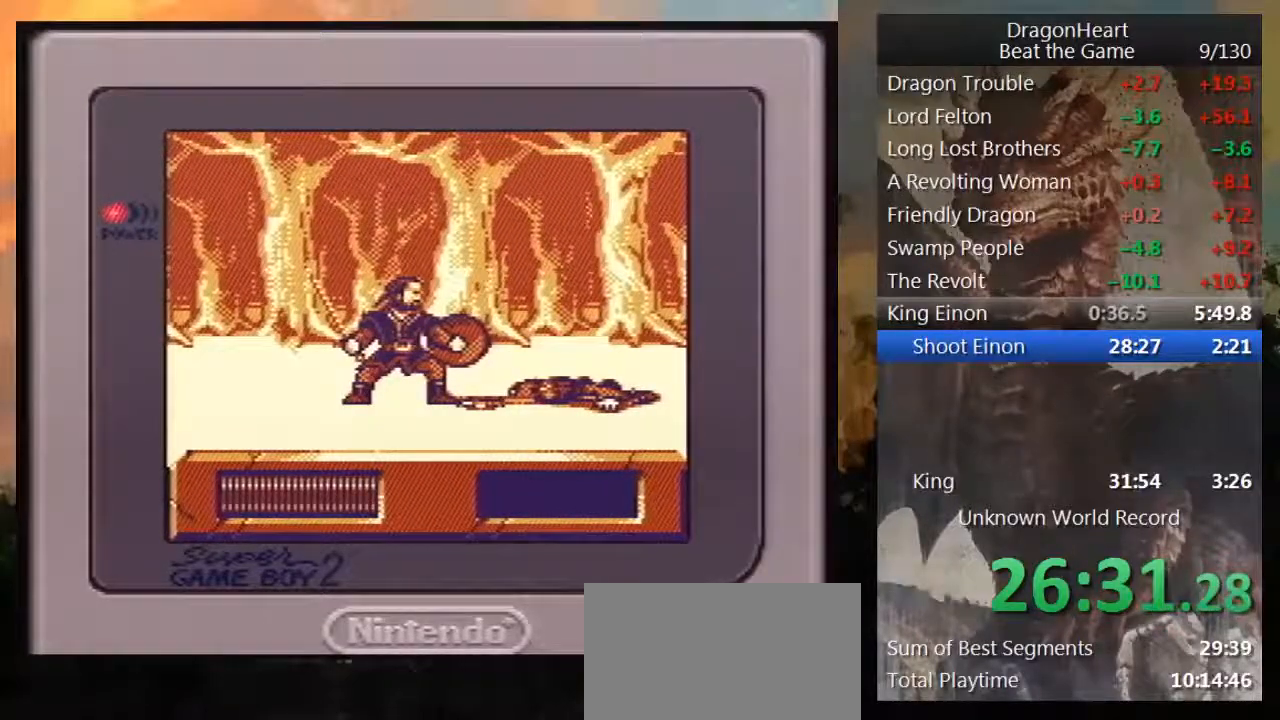
{"buttons": [], "events": [[33, "B", "up"], [117, "B", "down"], [183, "B", "up"], [267, "B", "down"], [333, "B", "up"], [433, "B", "down"], [500, "B", "up"]]}
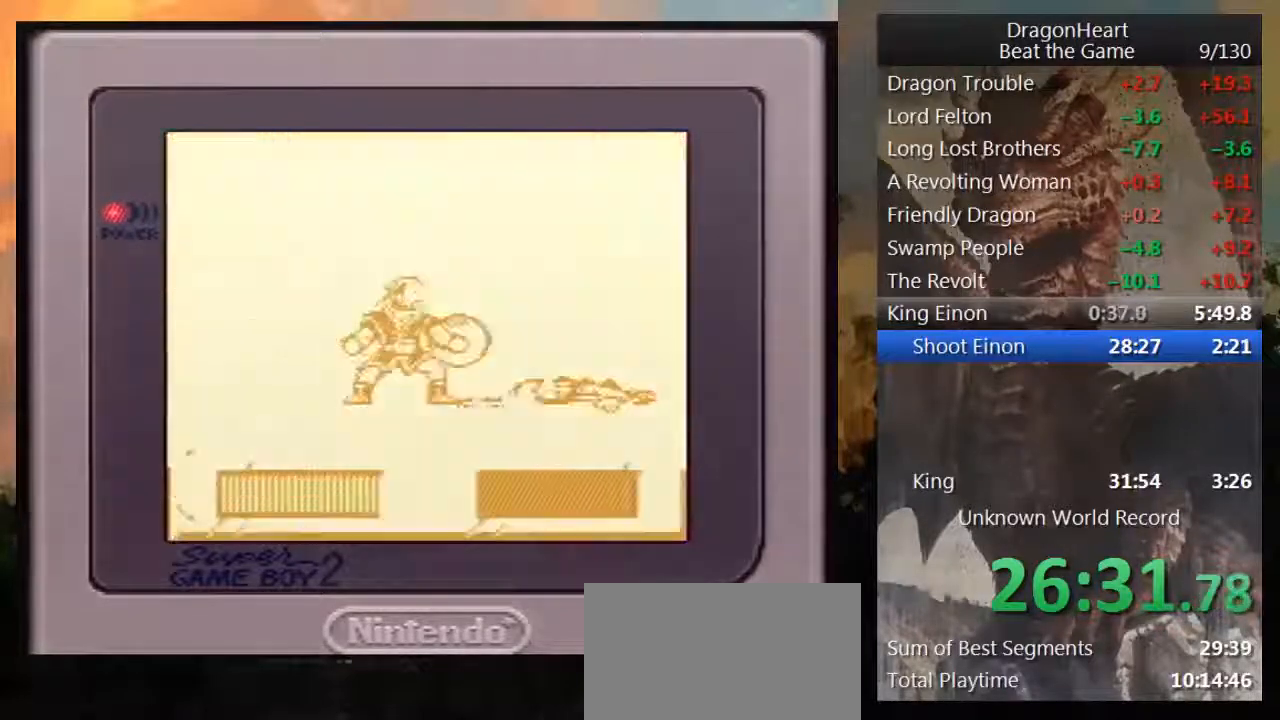
{"buttons": ["DPAD_UP"], "events": [[50, "DPAD_UP", "down"]]}
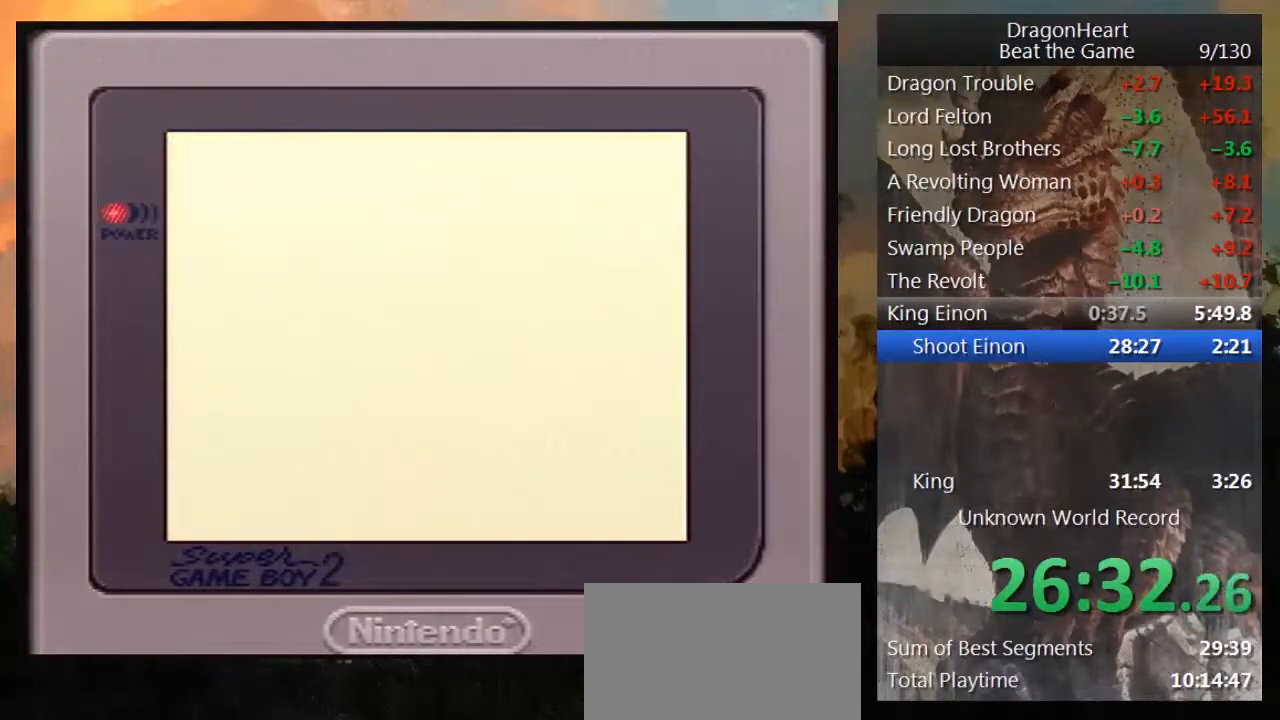
{"buttons": ["DPAD_UP"], "events": []}
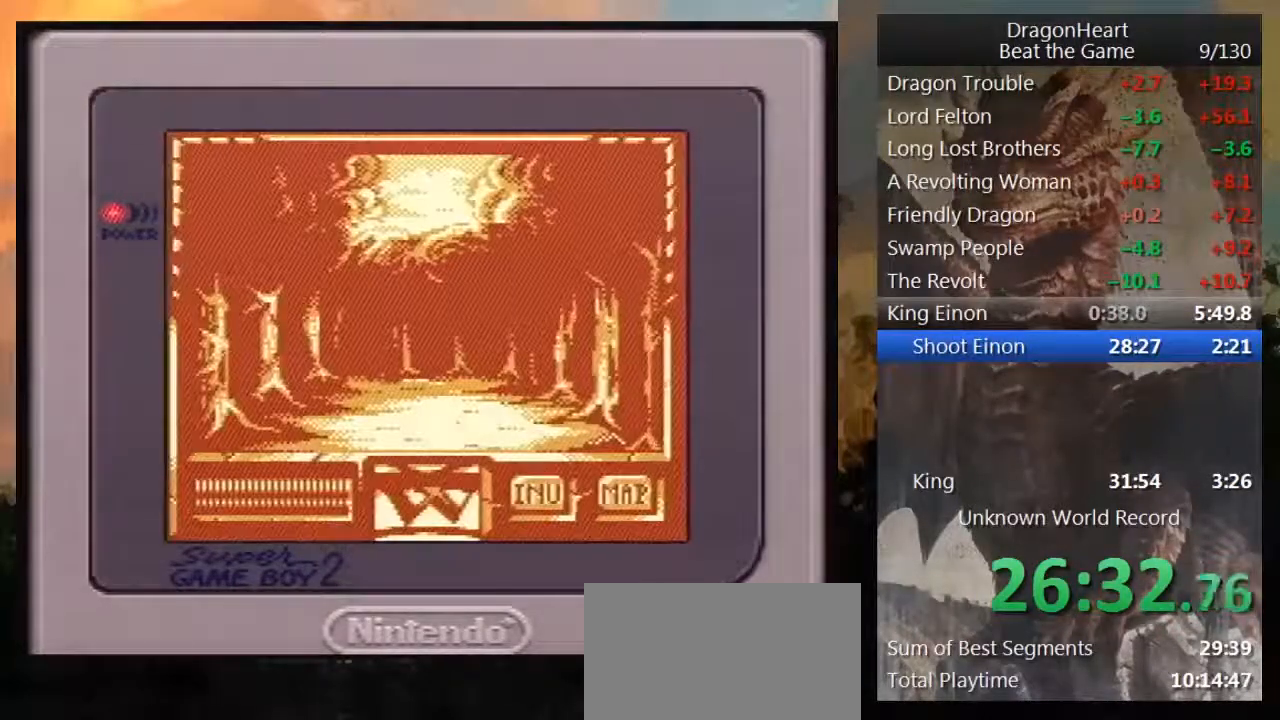
{"buttons": ["DPAD_UP"], "events": []}
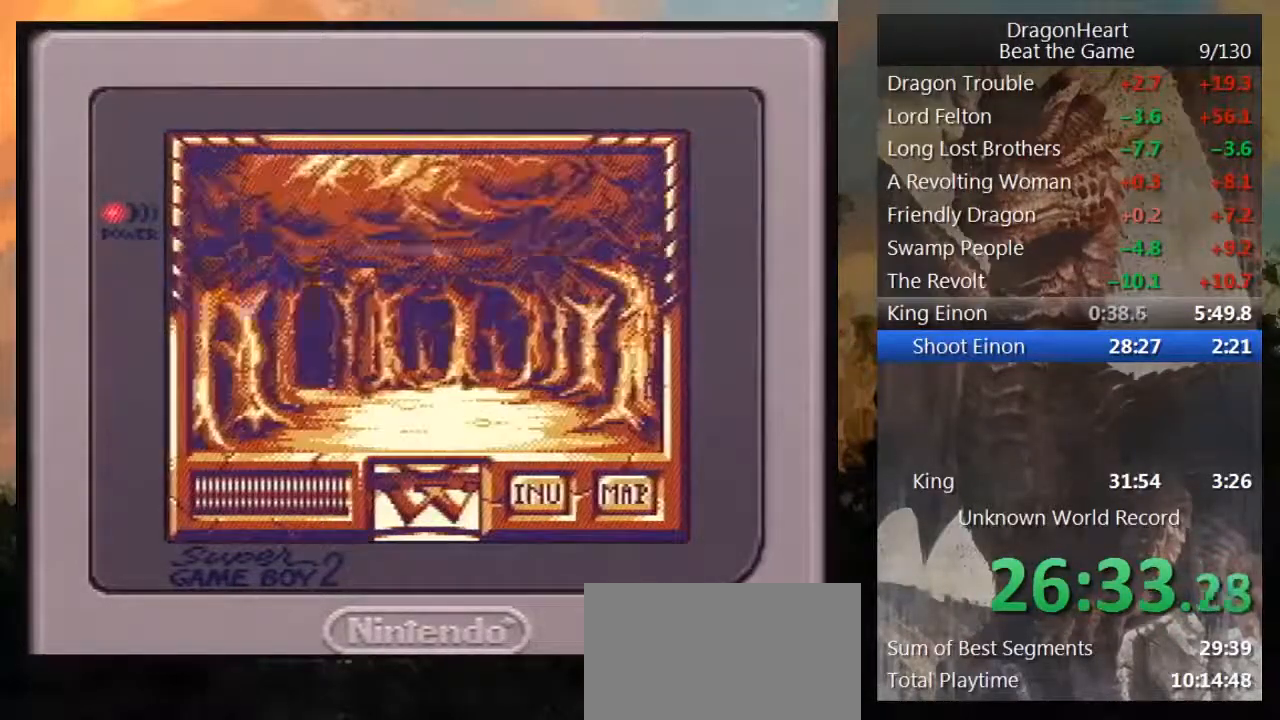
{"buttons": ["DPAD_LEFT"], "events": [[333, "DPAD_UP", "up"], [433, "DPAD_LEFT", "down"]]}
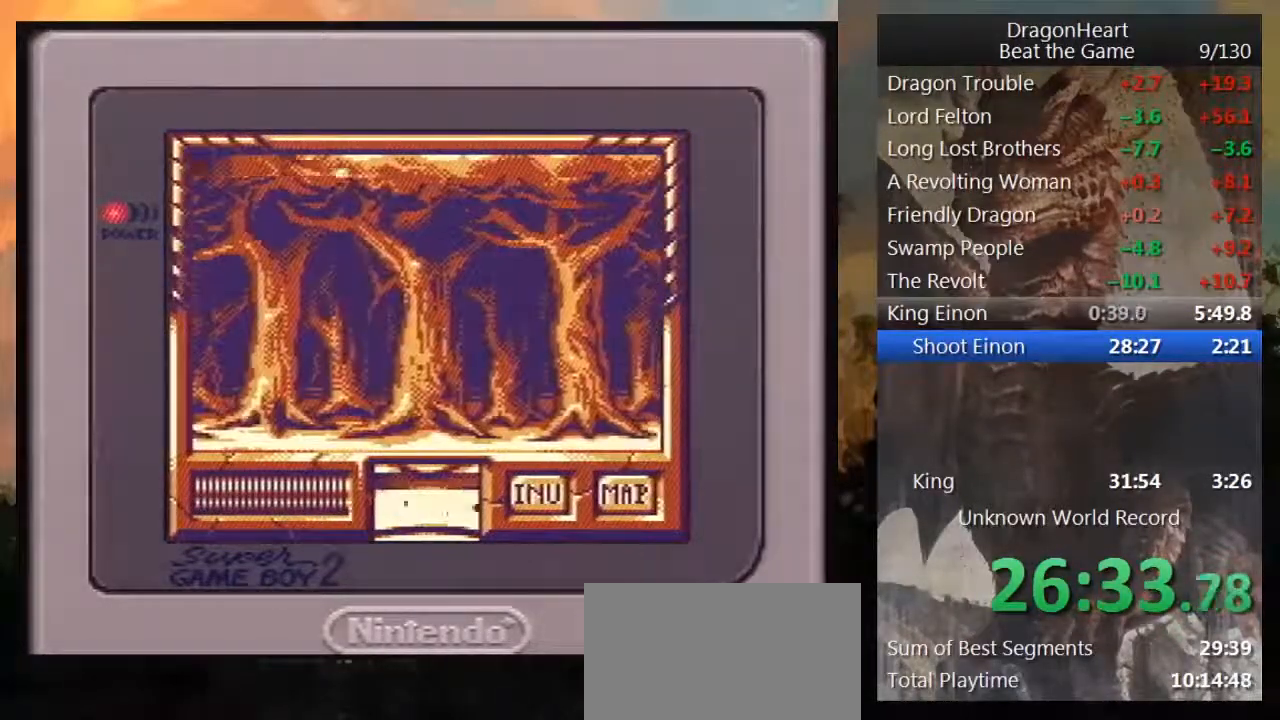
{"buttons": ["DPAD_UP"], "events": [[50, "DPAD_LEFT", "up"], [117, "DPAD_UP", "down"]]}
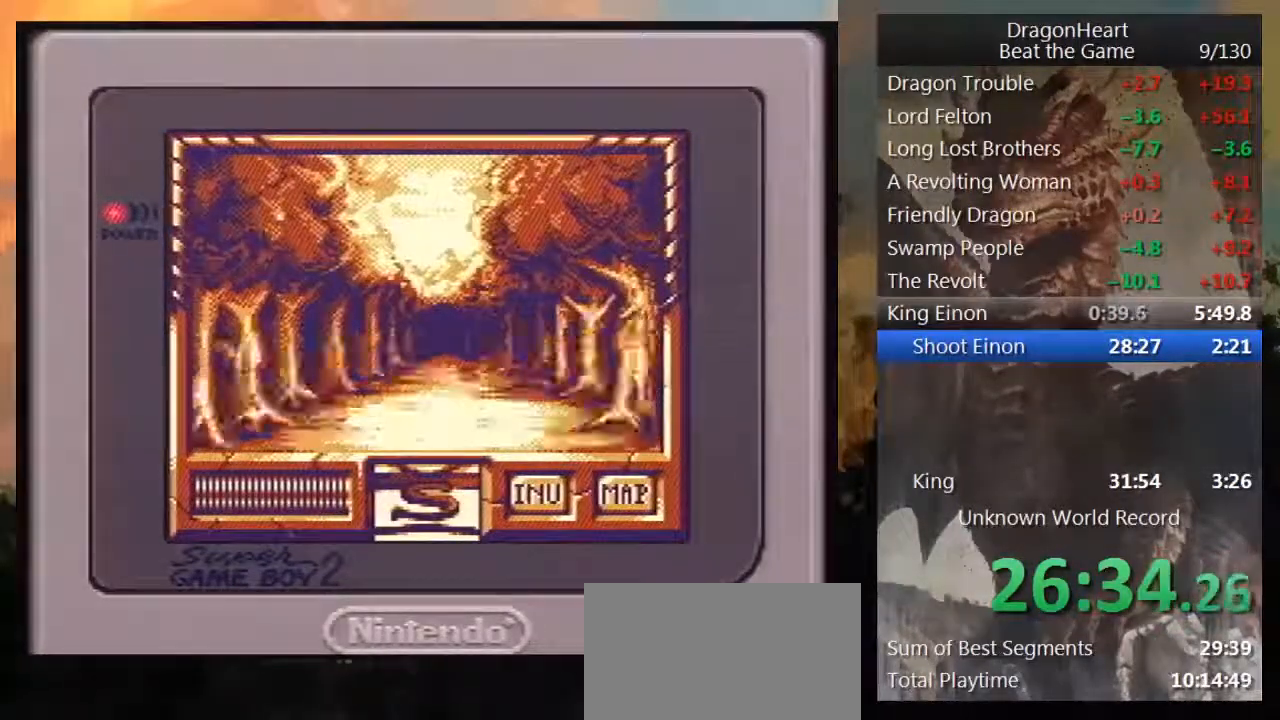
{"buttons": ["DPAD_UP"], "events": []}
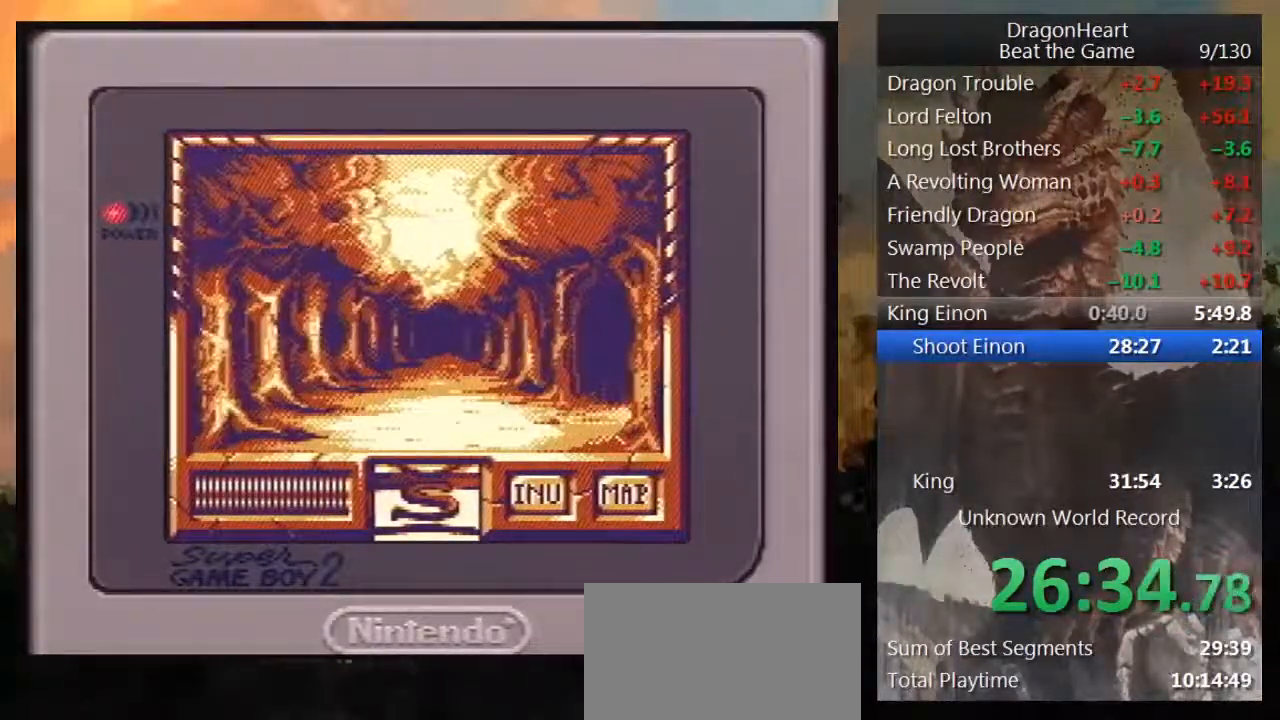
{"buttons": ["DPAD_UP"], "events": []}
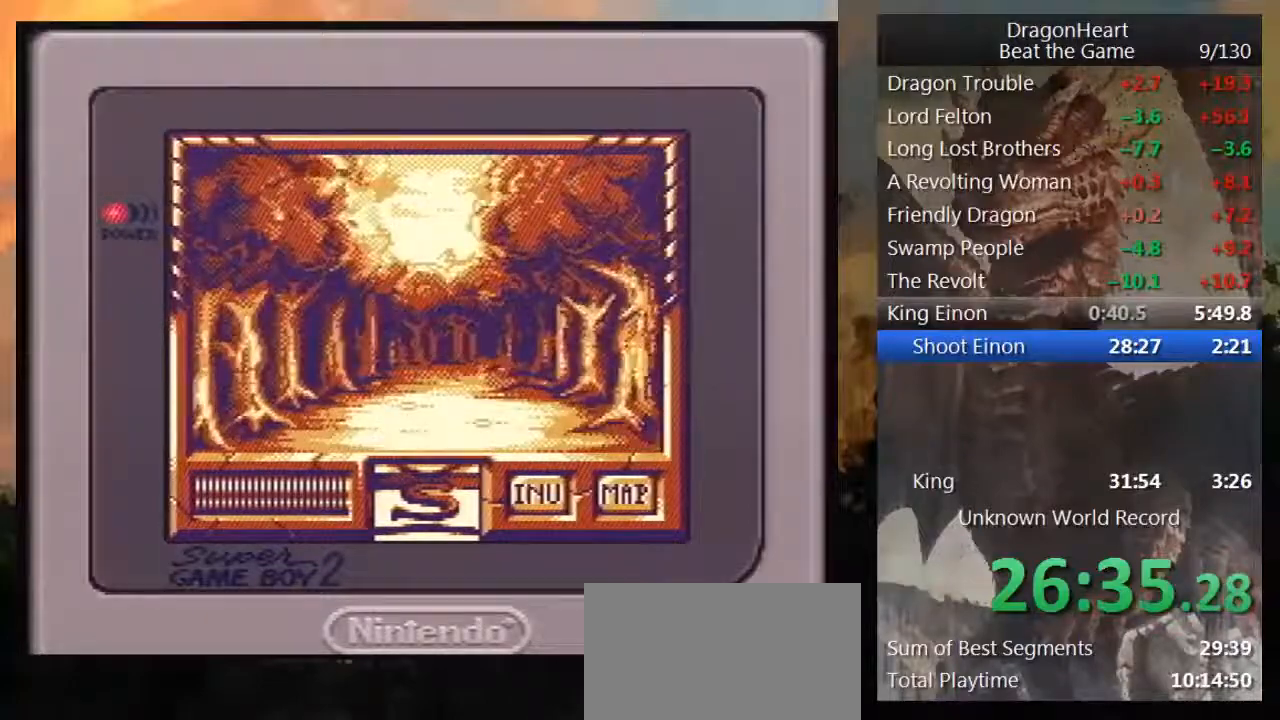
{"buttons": ["DPAD_UP"], "events": []}
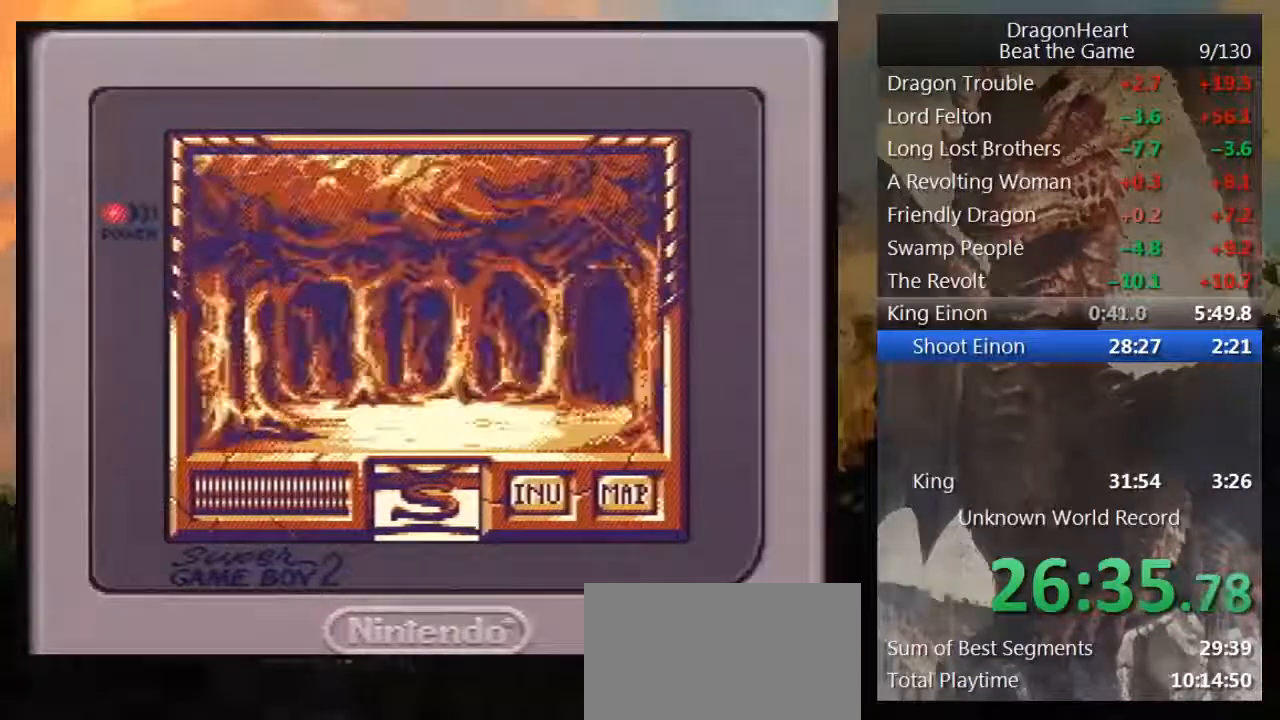
{"buttons": [], "events": [[200, "DPAD_UP", "up"], [300, "DPAD_RIGHT", "down"], [450, "DPAD_RIGHT", "up"]]}
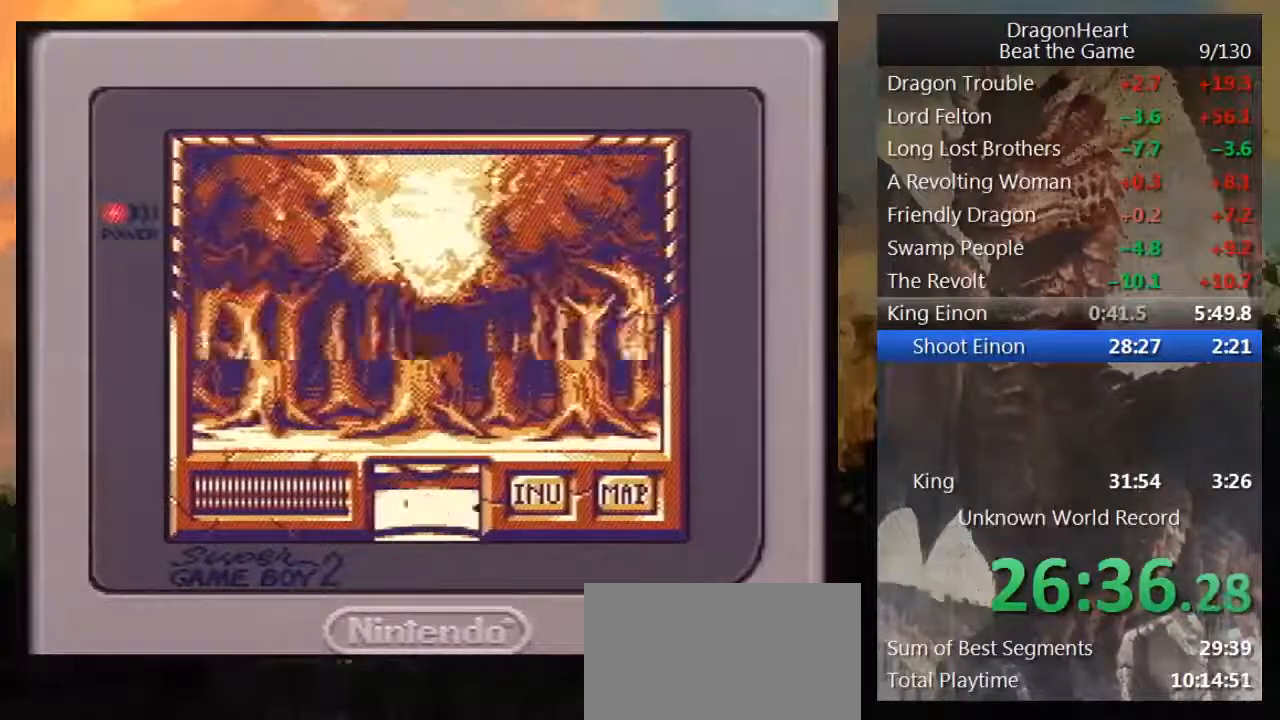
{"buttons": ["DPAD_UP"], "events": [[17, "DPAD_UP", "down"]]}
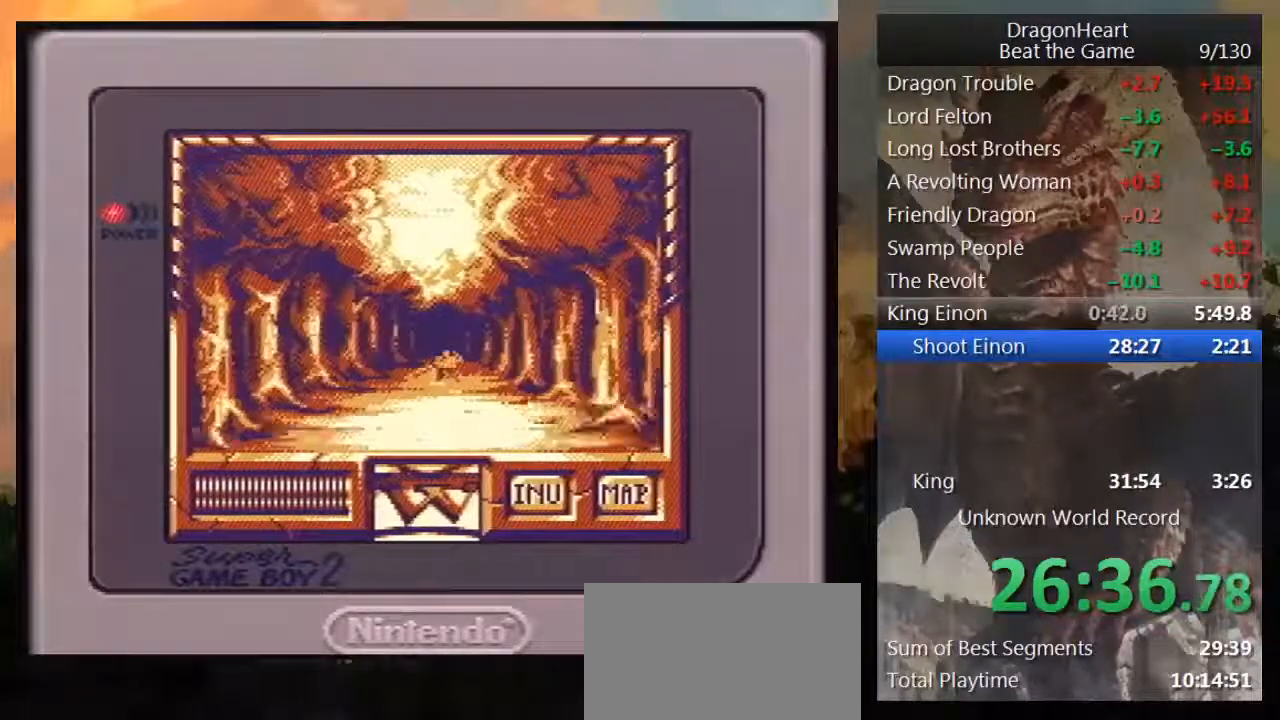
{"buttons": ["DPAD_UP"], "events": []}
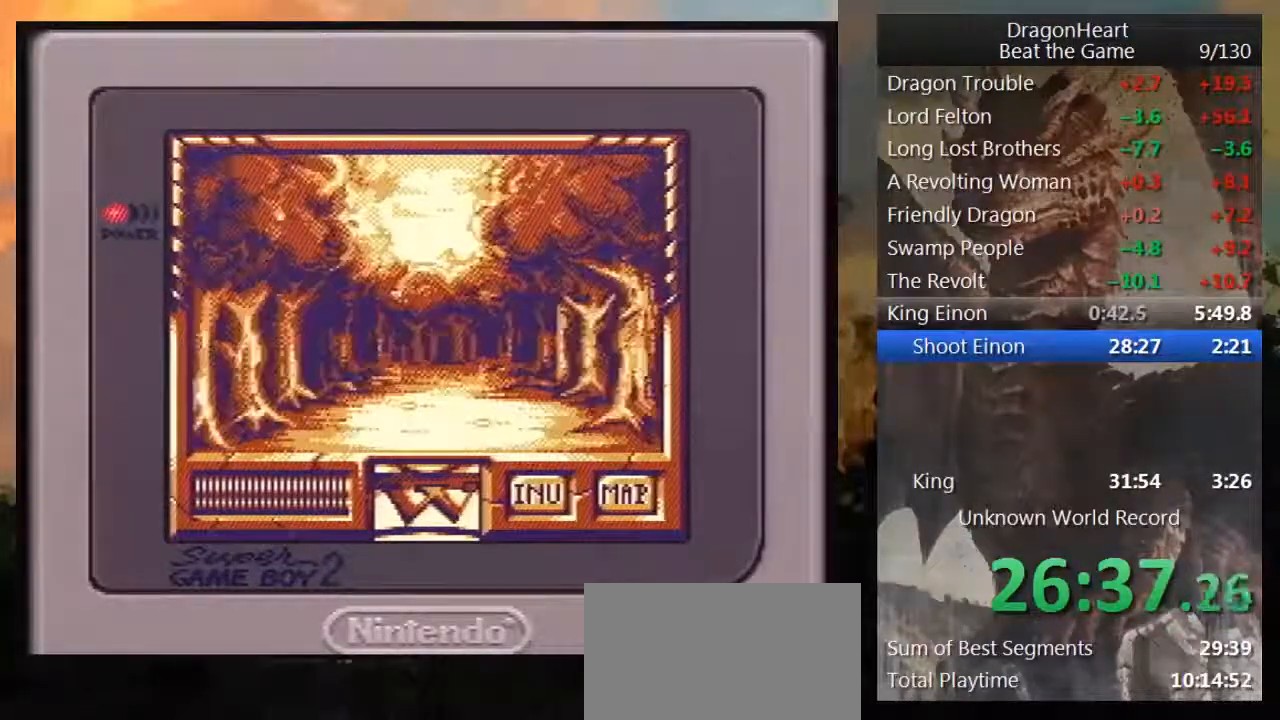
{"buttons": ["DPAD_UP"], "events": []}
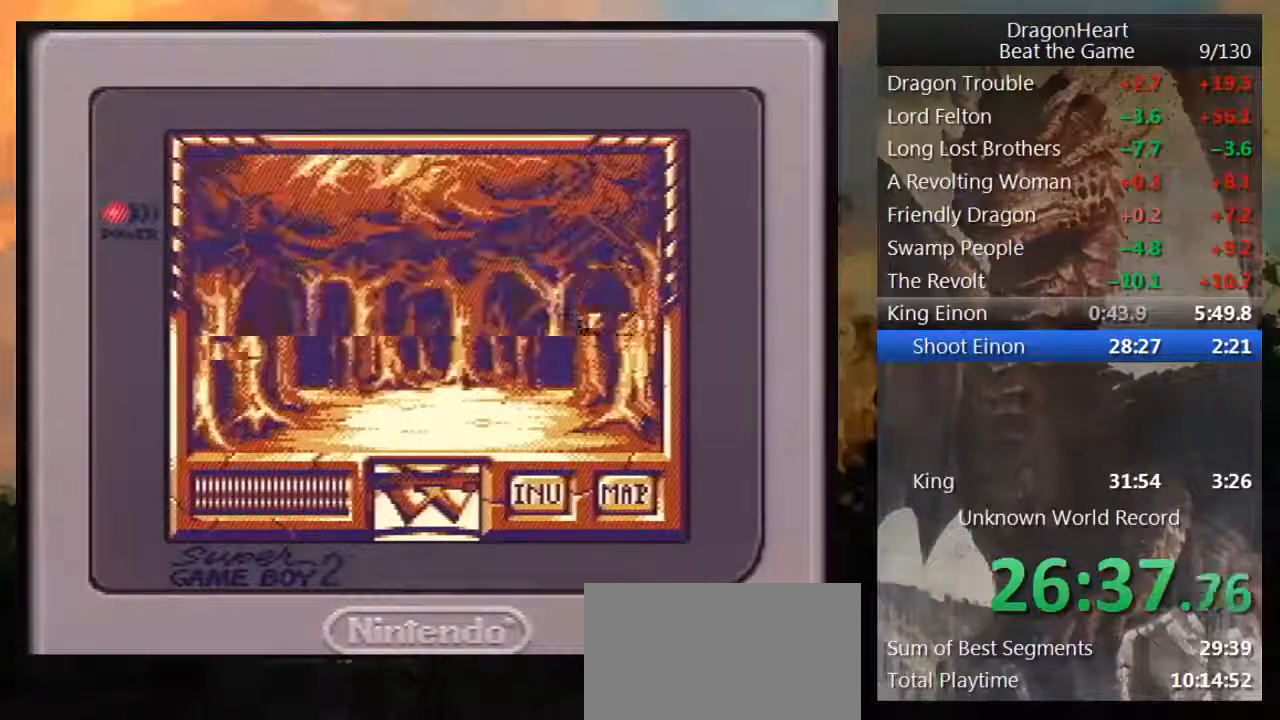
{"buttons": [], "events": [[300, "DPAD_UP", "up"], [367, "DPAD_LEFT", "down"], [450, "DPAD_LEFT", "up"]]}
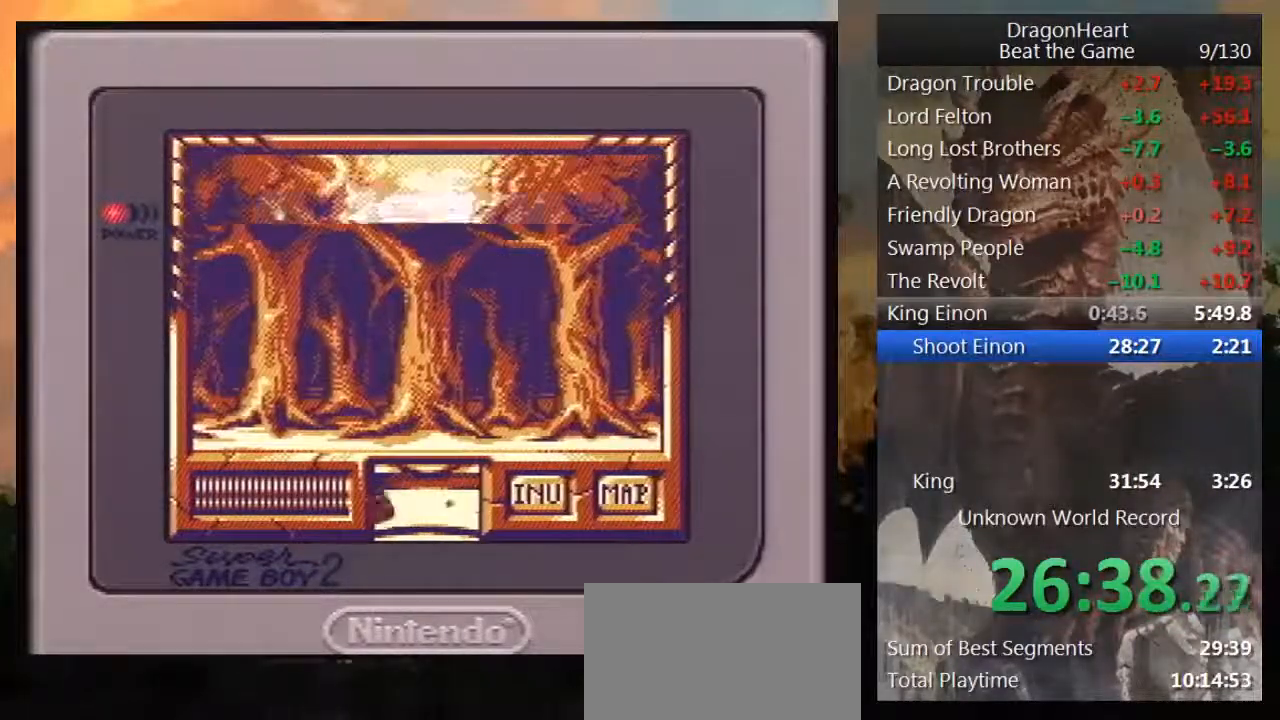
{"buttons": ["DPAD_UP"], "events": [[83, "DPAD_UP", "down"]]}
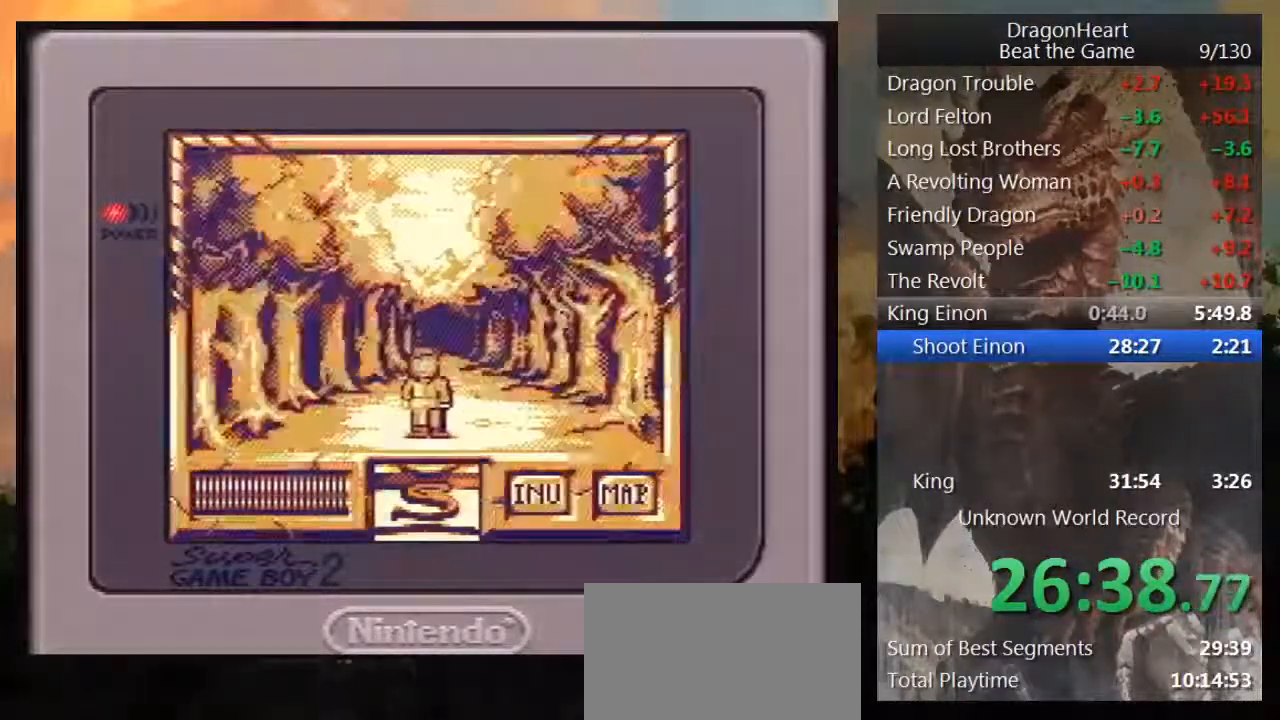
{"buttons": ["DPAD_UP"], "events": []}
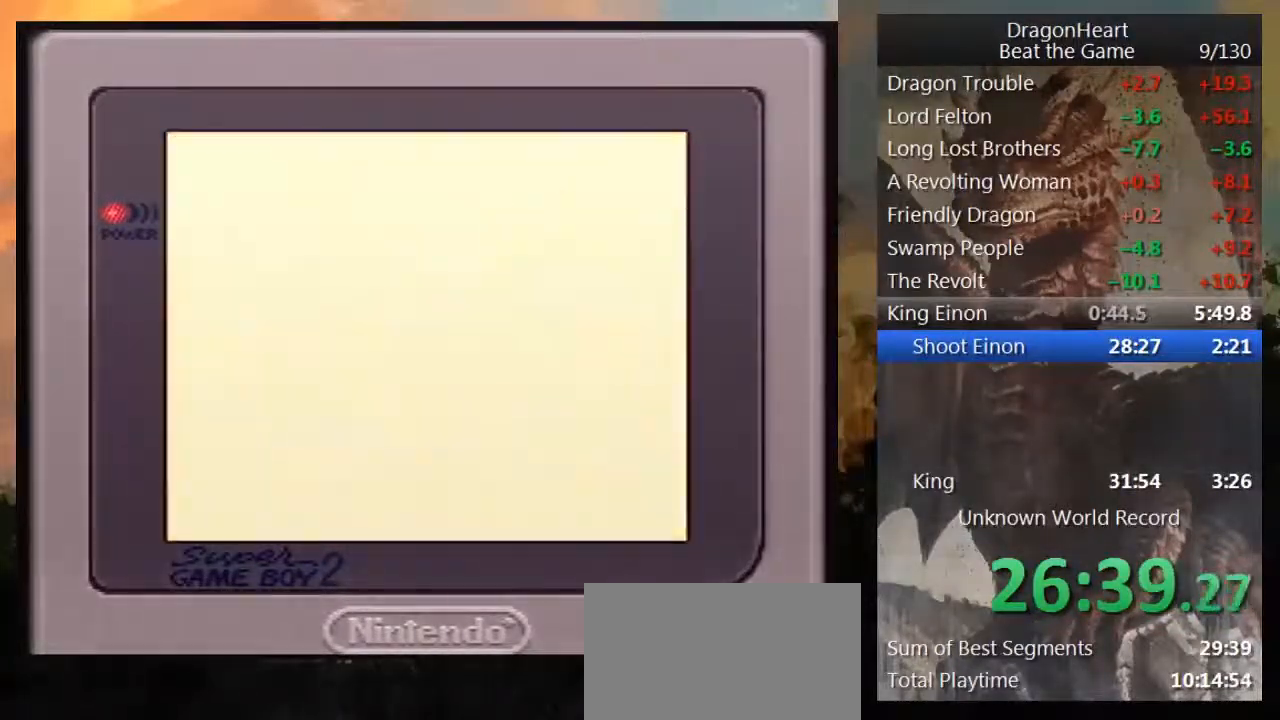
{"buttons": [], "events": [[417, "DPAD_UP", "up"]]}
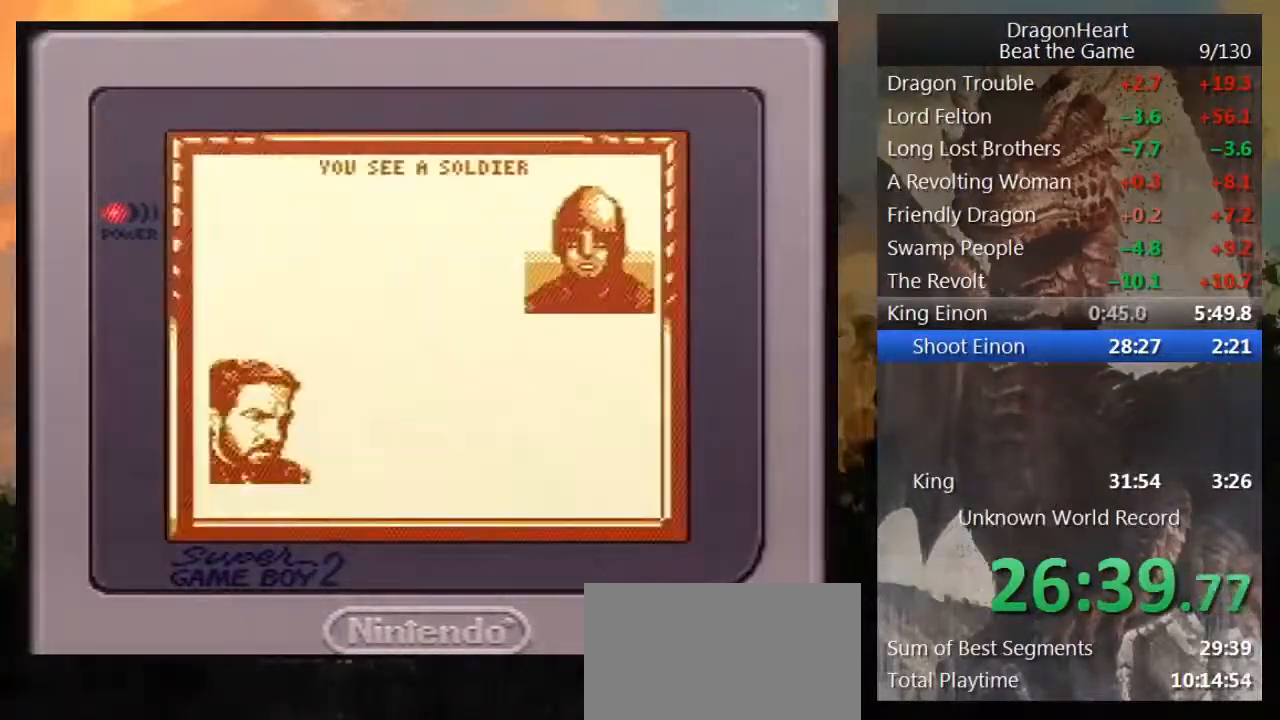
{"buttons": ["B"], "events": [[67, "B", "down"], [167, "B", "up"], [267, "B", "down"], [350, "B", "up"], [450, "B", "down"]]}
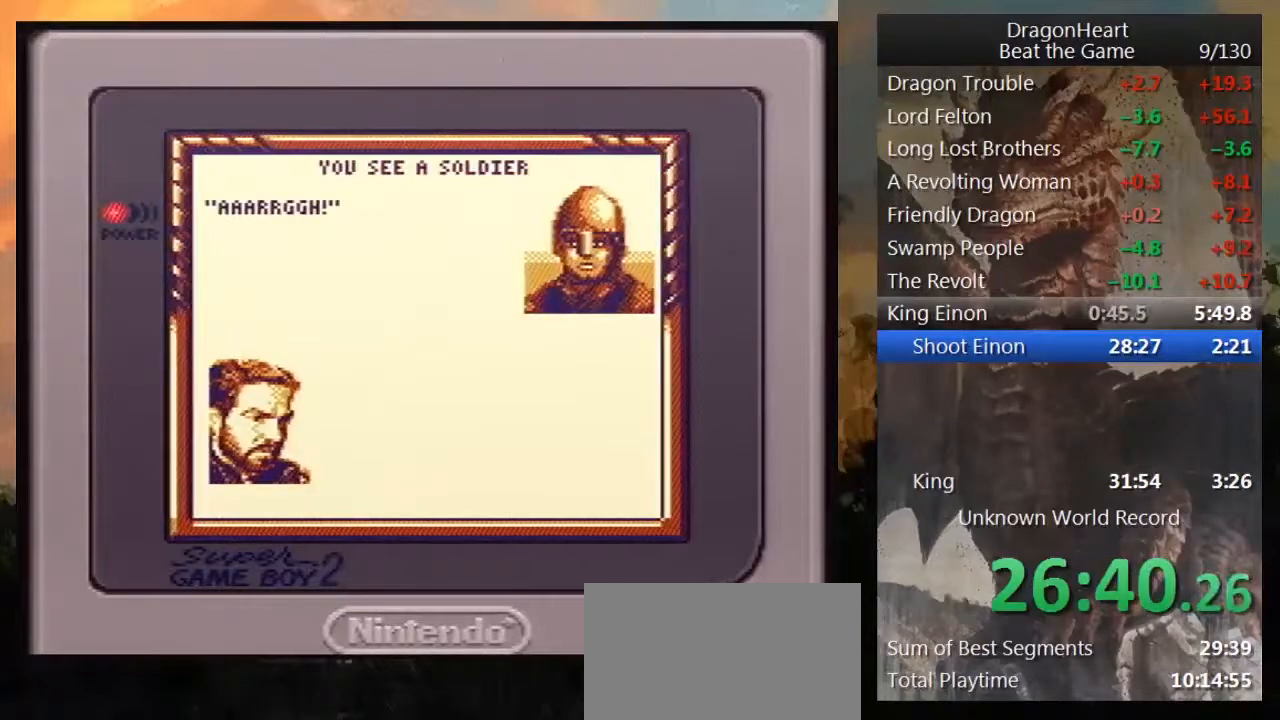
{"buttons": ["B"], "events": [[17, "B", "up"], [100, "B", "down"], [200, "B", "up"], [267, "B", "down"], [350, "B", "up"], [450, "B", "down"]]}
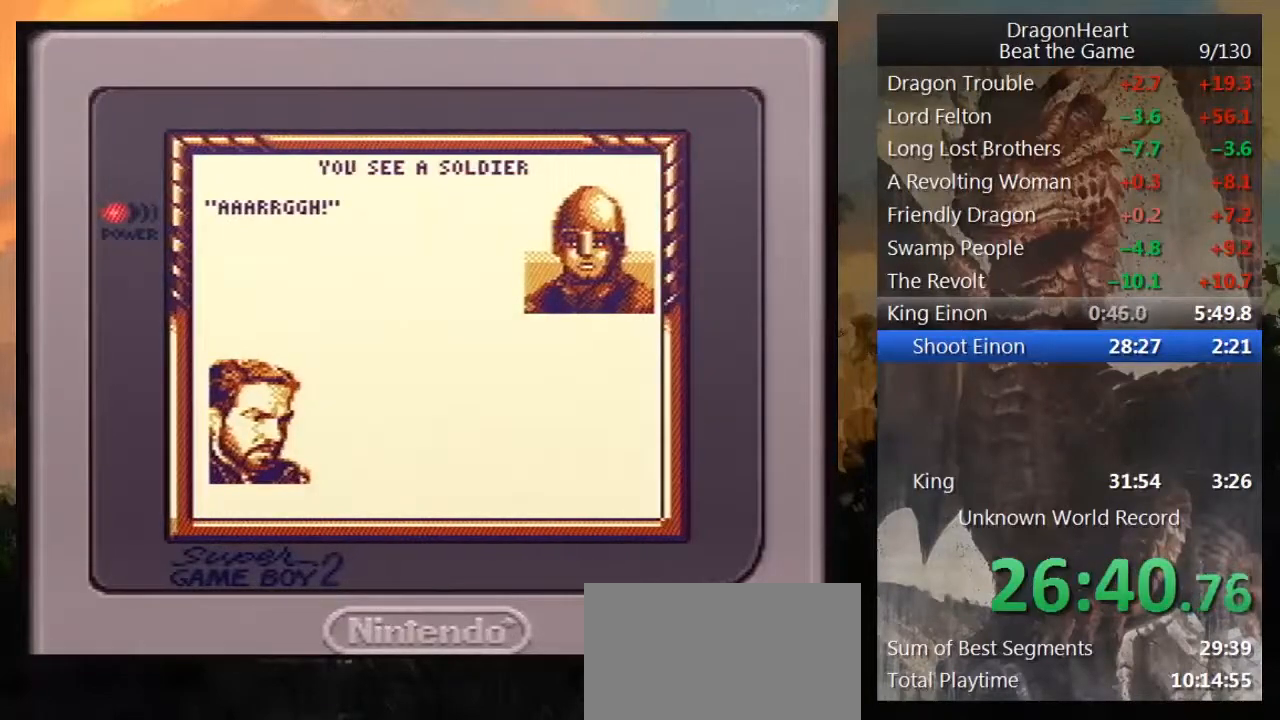
{"buttons": ["B"], "events": [[17, "B", "up"], [100, "B", "down"], [200, "B", "up"], [300, "B", "down"], [383, "B", "up"], [450, "B", "down"]]}
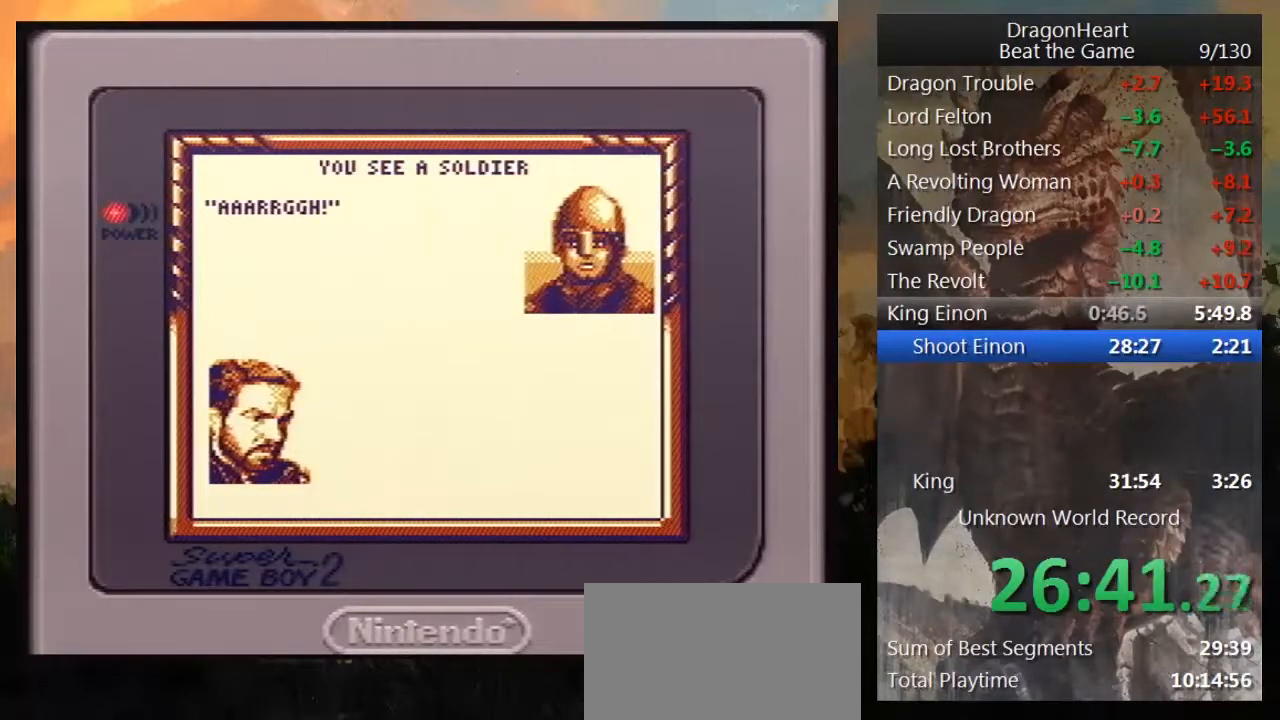
{"buttons": ["B"], "events": [[67, "B", "up"], [133, "B", "down"], [233, "B", "up"], [317, "B", "down"], [417, "B", "up"], [483, "B", "down"]]}
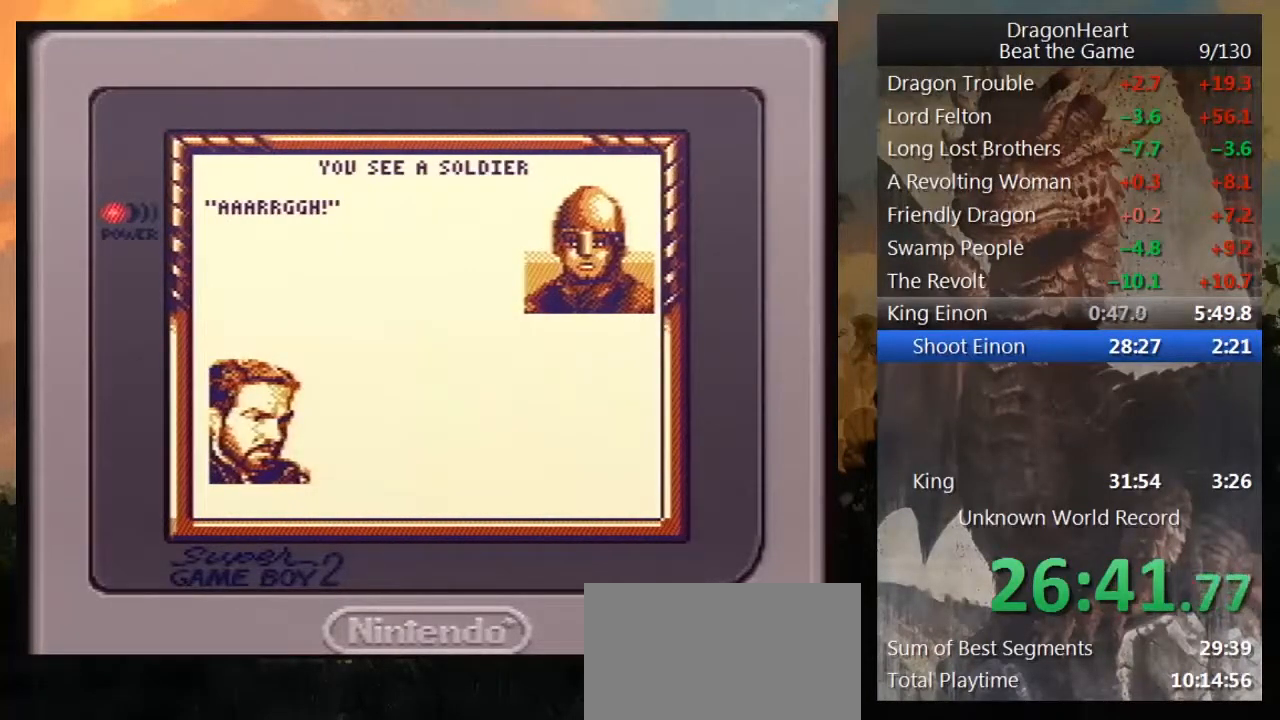
{"buttons": [], "events": [[67, "B", "up"], [167, "B", "down"], [267, "B", "up"], [350, "B", "down"], [417, "B", "up"]]}
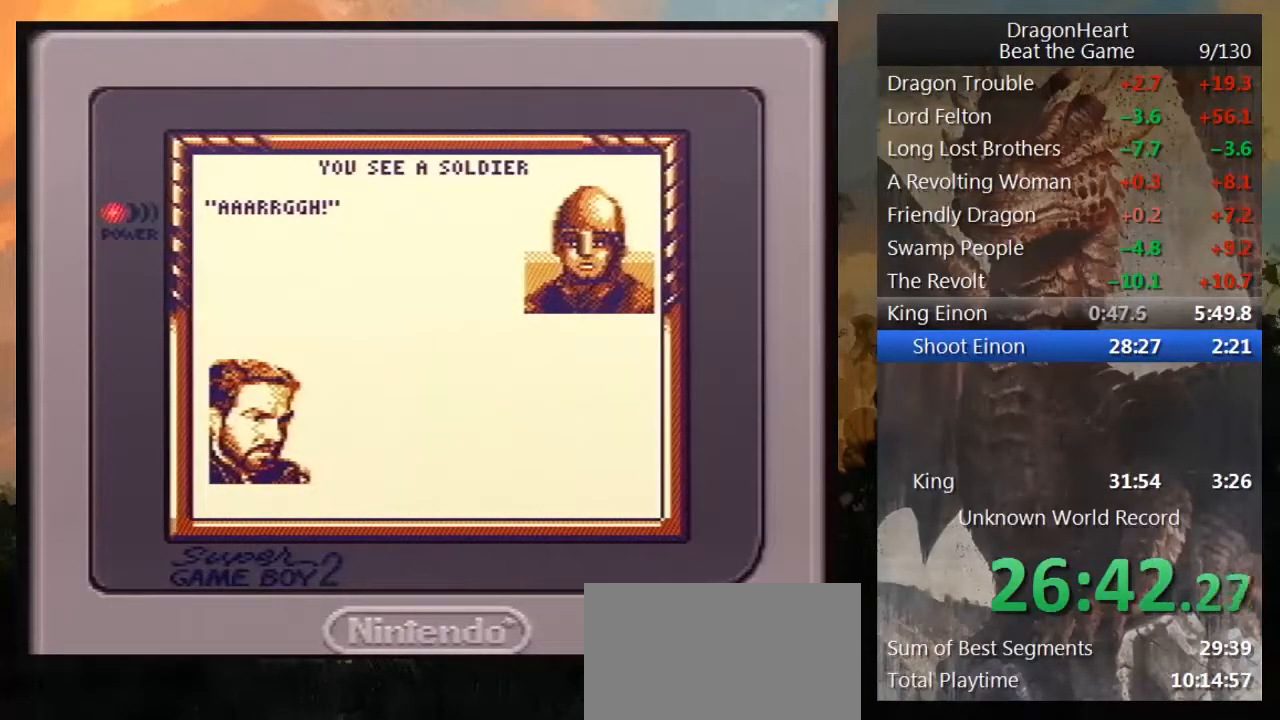
{"buttons": ["B"], "events": [[17, "B", "down"], [100, "B", "up"], [167, "B", "down"], [267, "B", "up"], [350, "B", "down"], [417, "B", "up"], [483, "B", "down"]]}